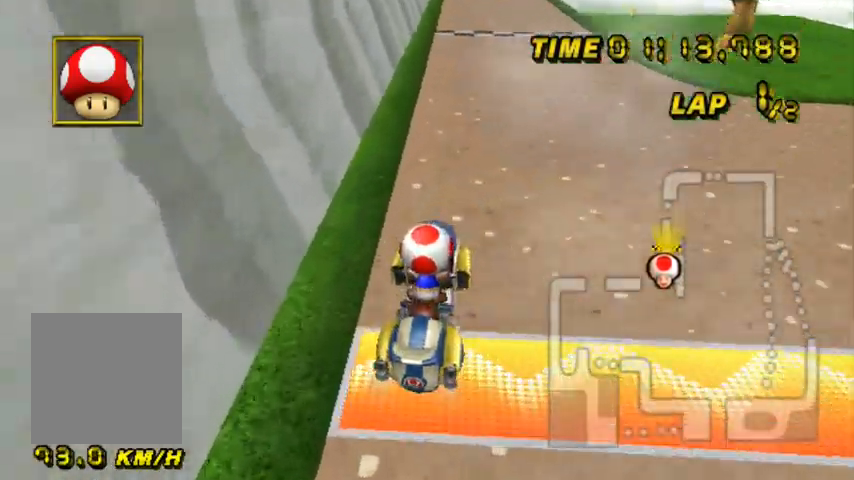
Gameplay with a controller; each line is a JSON object with the inputs held at the frame after it. "events" lists button and stick changes between this image and that frame as [ms after this image, input, new state], when the widget could be followed in between. Not read: L1 L3 R3.
{"buttons": [], "left_stick": "center", "events": [[401, "left_stick", "center"]]}
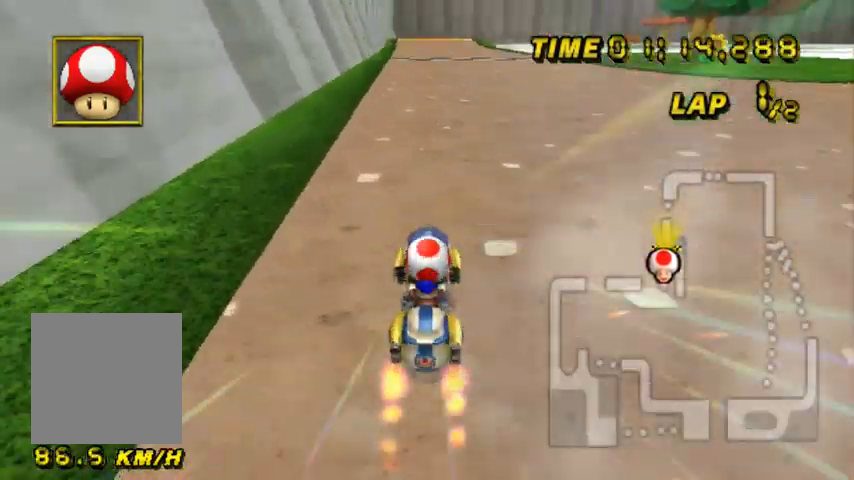
{"buttons": [], "left_stick": "center", "events": []}
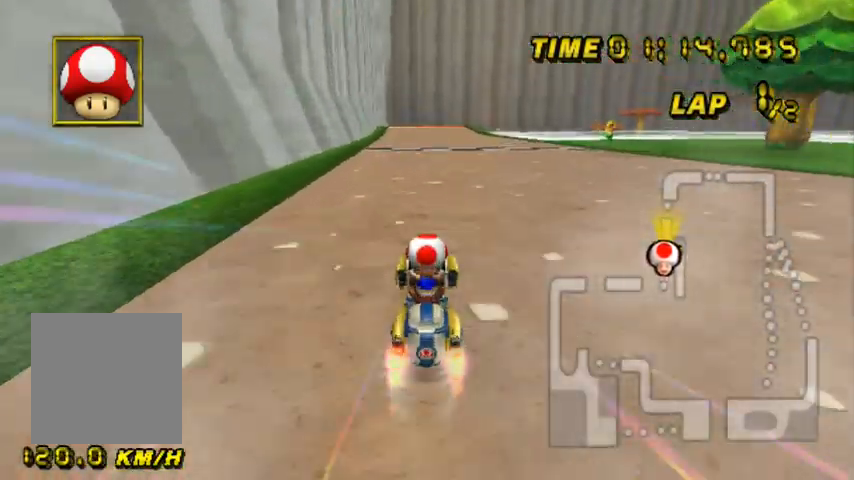
{"buttons": [], "left_stick": "center", "events": [[134, "left_stick", "right"], [301, "left_stick", "center"]]}
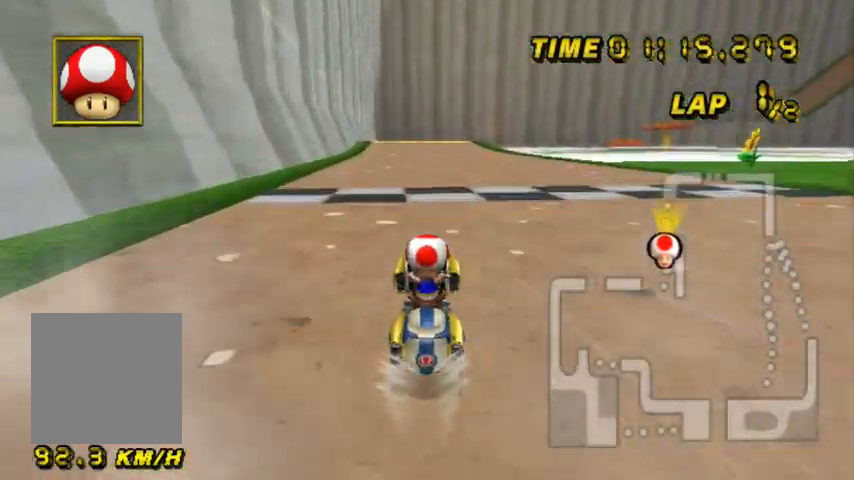
{"buttons": [], "left_stick": "center", "events": []}
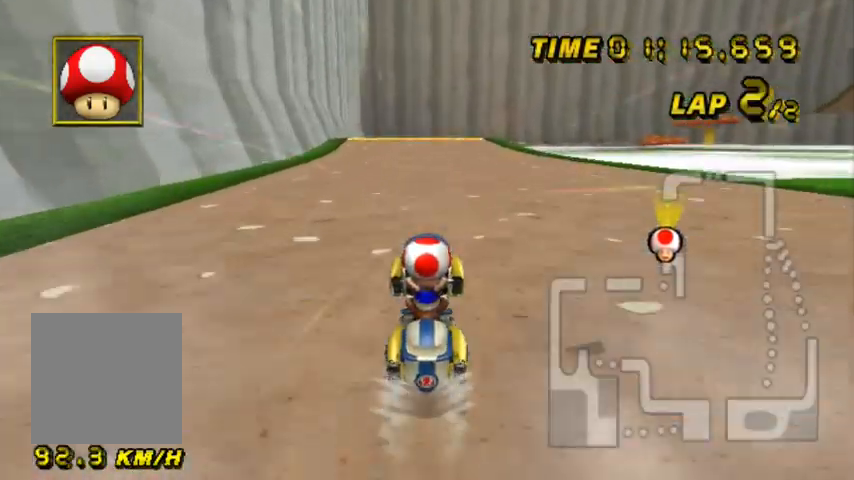
{"buttons": [], "left_stick": "center", "events": []}
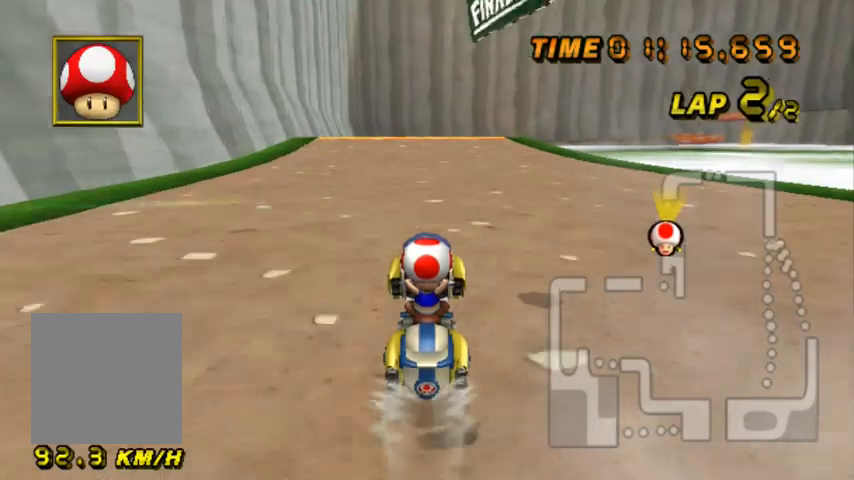
{"buttons": [], "left_stick": "center", "events": []}
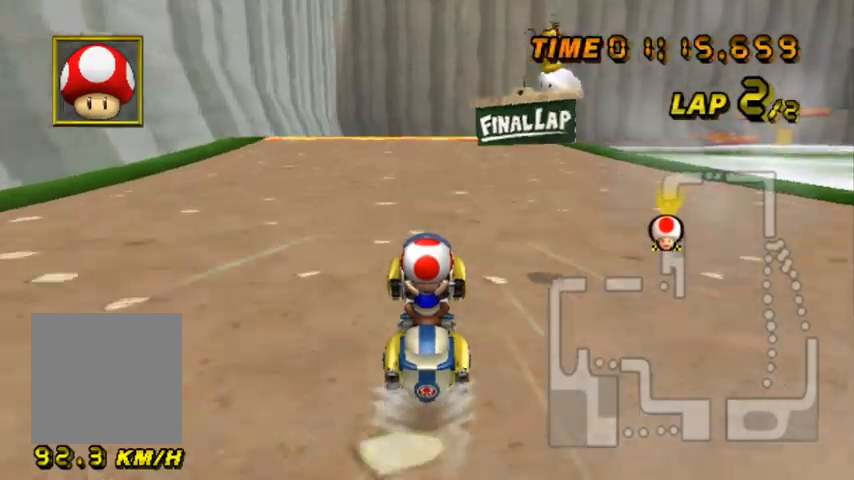
{"buttons": [], "left_stick": "center", "events": []}
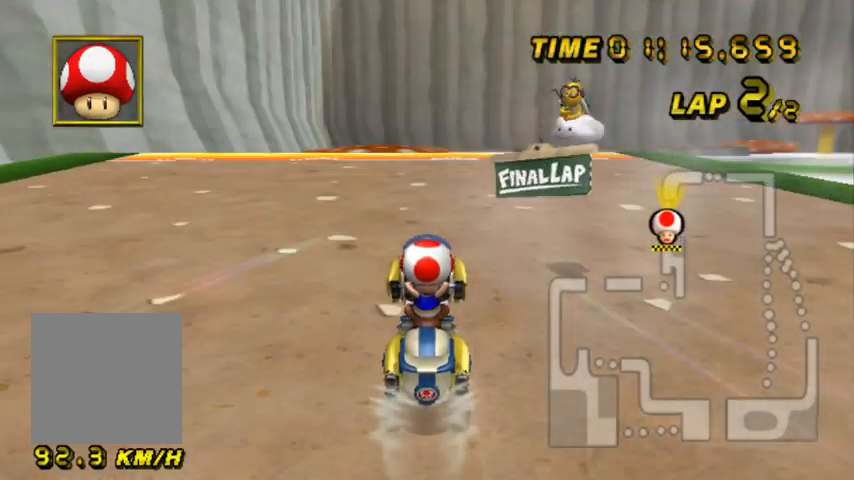
{"buttons": [], "left_stick": "center", "events": [[200, "left_stick", "right"], [500, "left_stick", "center"]]}
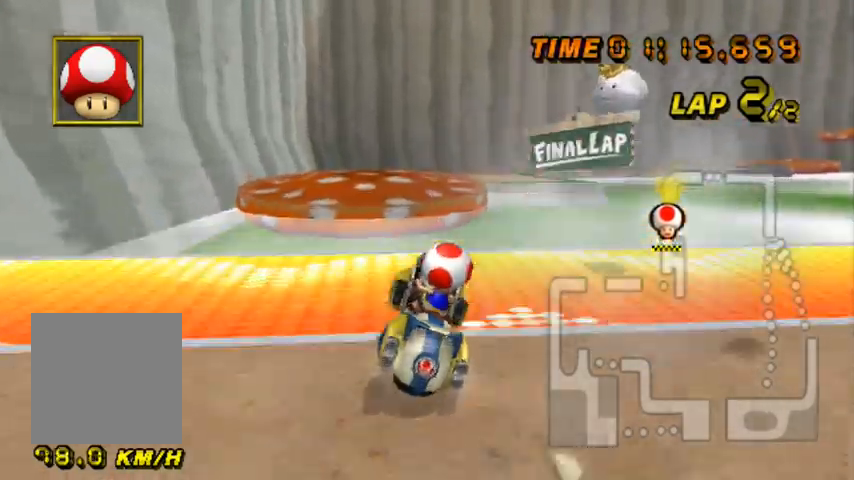
{"buttons": [], "left_stick": "up", "events": [[401, "left_stick", "up"]]}
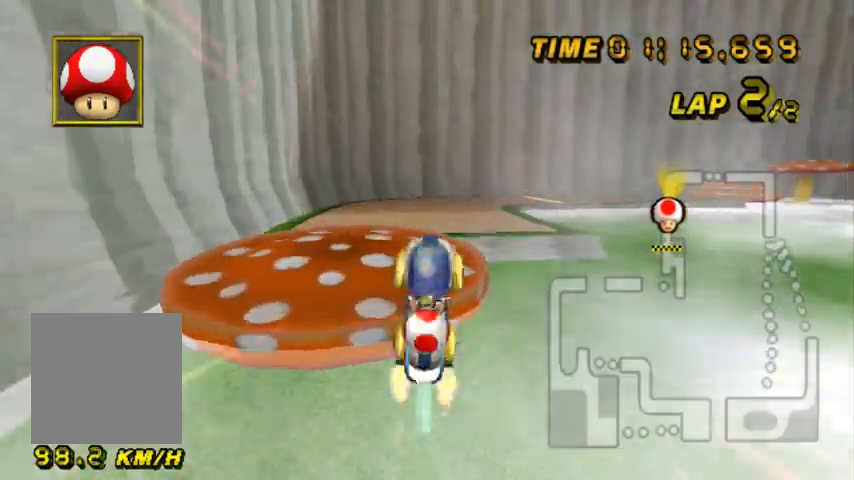
{"buttons": [], "left_stick": "down", "events": [[233, "left_stick", "center"], [333, "left_stick", "down"]]}
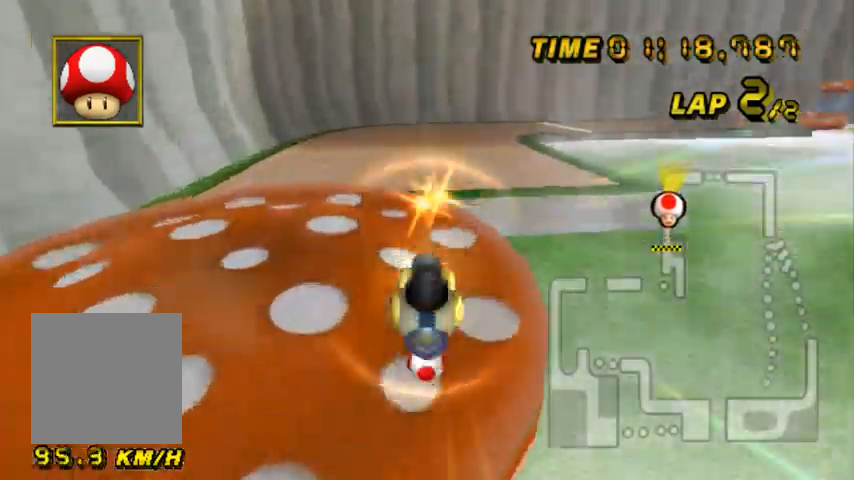
{"buttons": ["L2"], "left_stick": "up", "events": [[167, "L2", "down"], [267, "left_stick", "right"], [501, "left_stick", "up"]]}
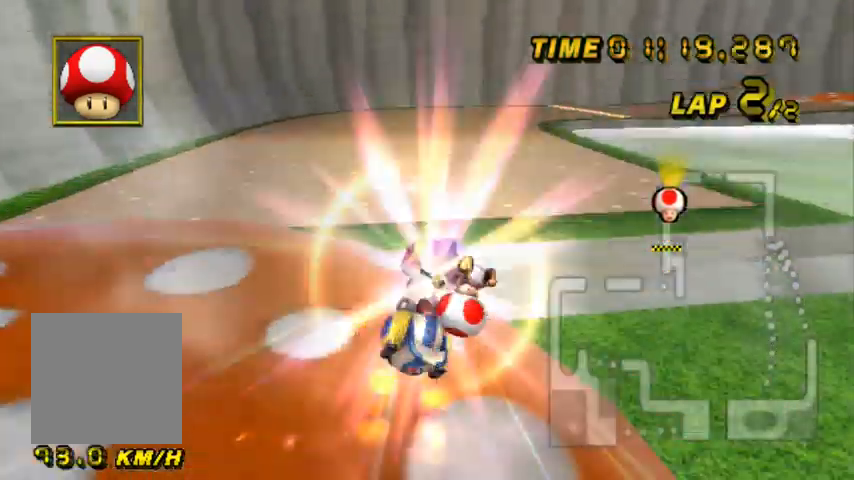
{"buttons": ["L2"], "left_stick": "center", "events": [[67, "left_stick", "up-right"], [200, "left_stick", "up"], [300, "left_stick", "up-left"], [500, "left_stick", "center"]]}
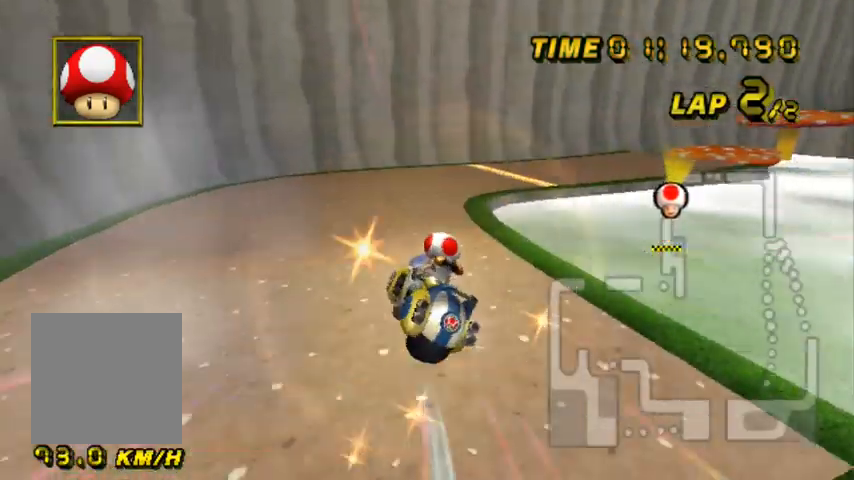
{"buttons": ["L2"], "left_stick": "down", "events": [[67, "left_stick", "down"]]}
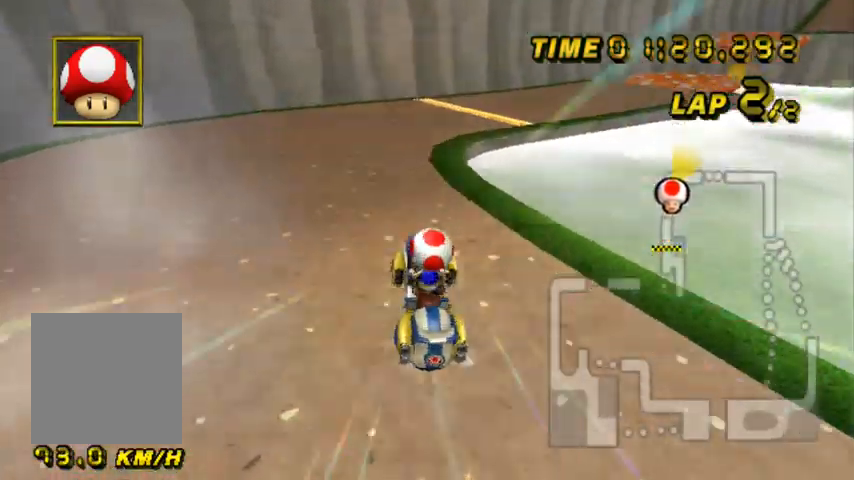
{"buttons": ["L2"], "left_stick": "up-left", "events": [[67, "left_stick", "down-left"], [333, "left_stick", "left"], [467, "left_stick", "up-left"]]}
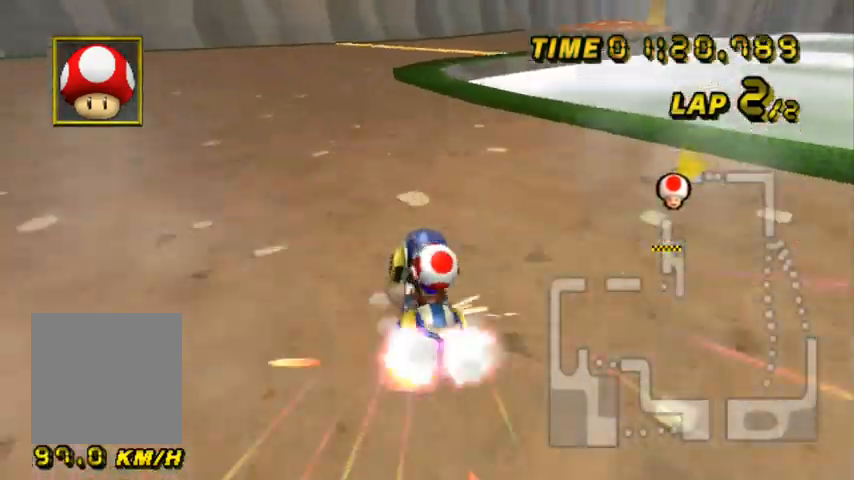
{"buttons": ["L2"], "left_stick": "up-right", "events": [[401, "left_stick", "up-right"]]}
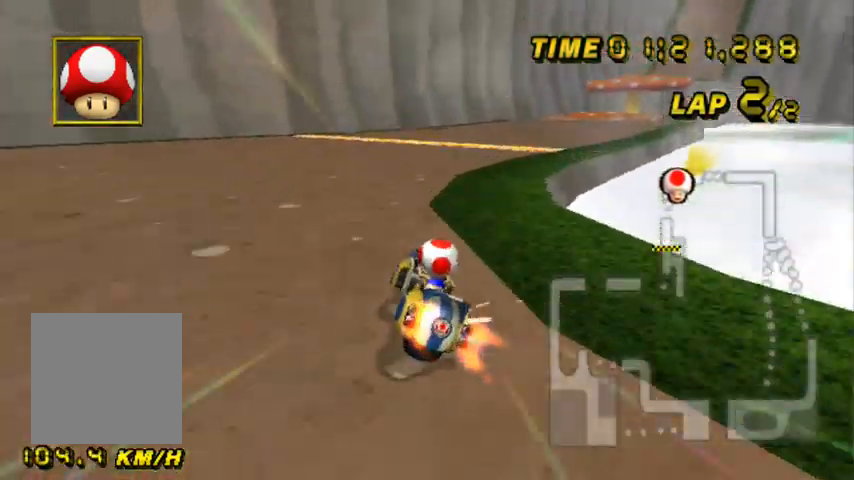
{"buttons": ["L2"], "left_stick": "up-left", "events": [[300, "left_stick", "up-left"]]}
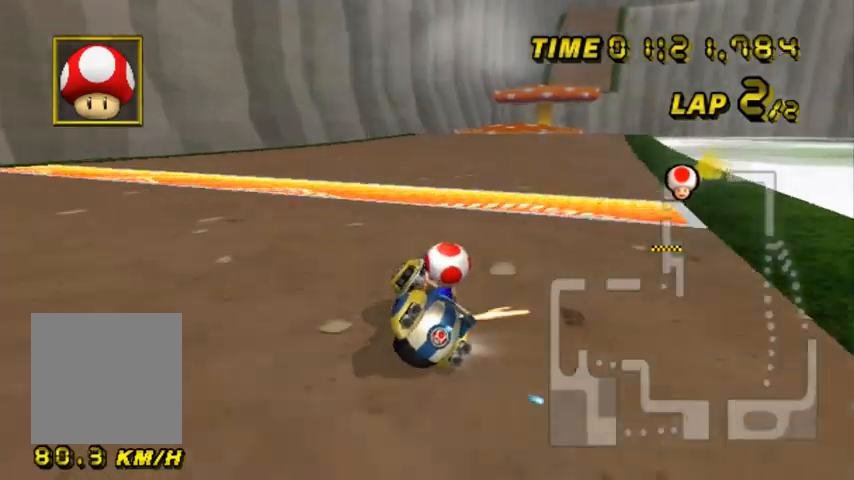
{"buttons": [], "left_stick": "right", "events": [[200, "left_stick", "up-right"], [367, "left_stick", "center"], [434, "L2", "up"], [501, "left_stick", "right"]]}
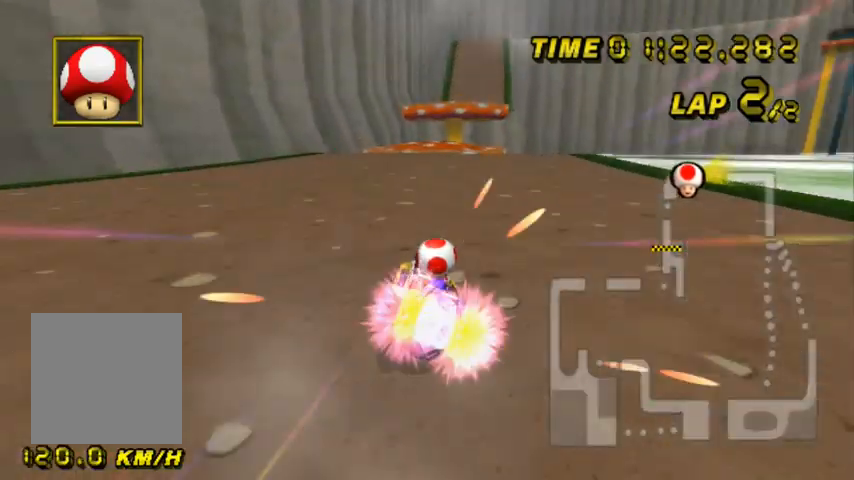
{"buttons": [], "left_stick": "center", "events": [[33, "left_stick", "center"], [67, "left_stick", "up-right"], [300, "left_stick", "up"], [467, "left_stick", "center"]]}
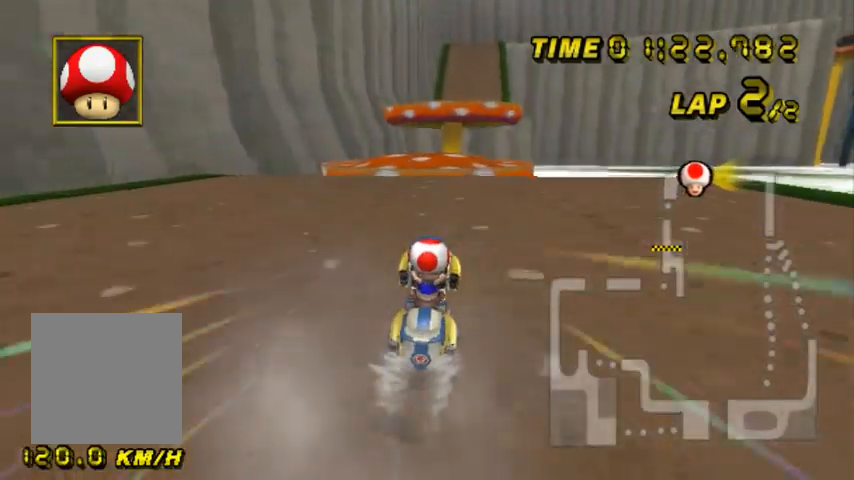
{"buttons": [], "left_stick": "center", "events": [[34, "left_stick", "up-right"], [401, "left_stick", "right"], [501, "left_stick", "center"]]}
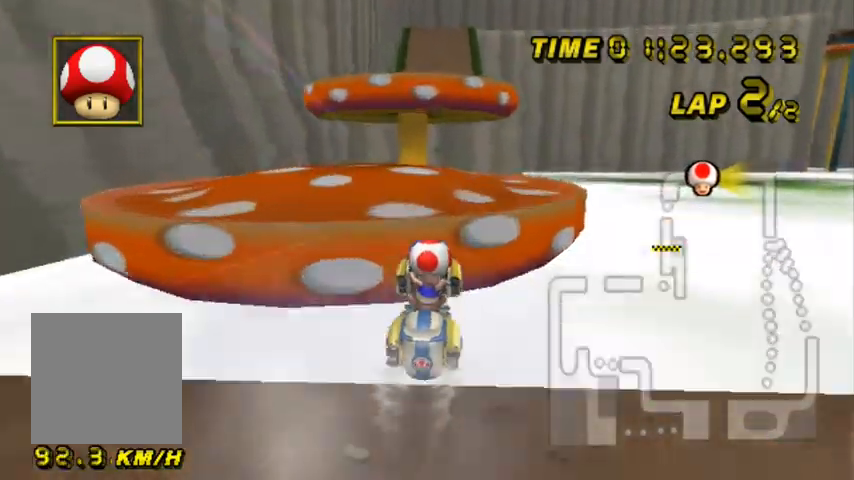
{"buttons": [], "left_stick": "down", "events": [[33, "left_stick", "down"]]}
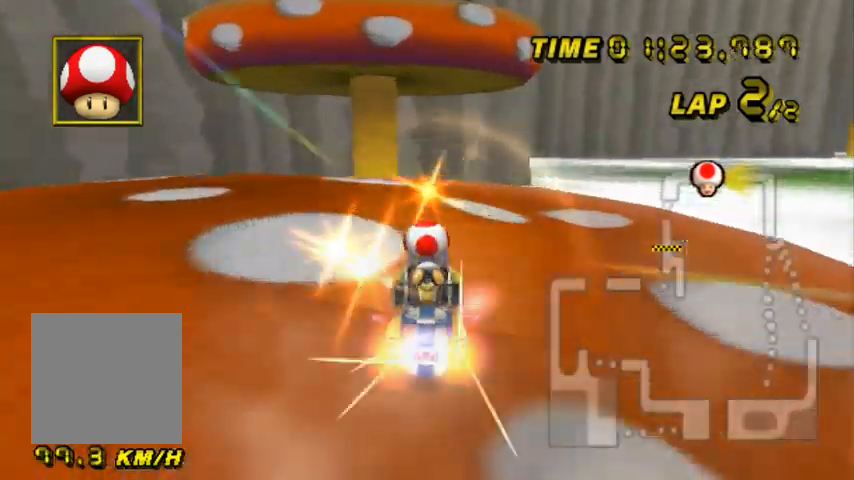
{"buttons": [], "left_stick": "left", "events": [[501, "left_stick", "left"]]}
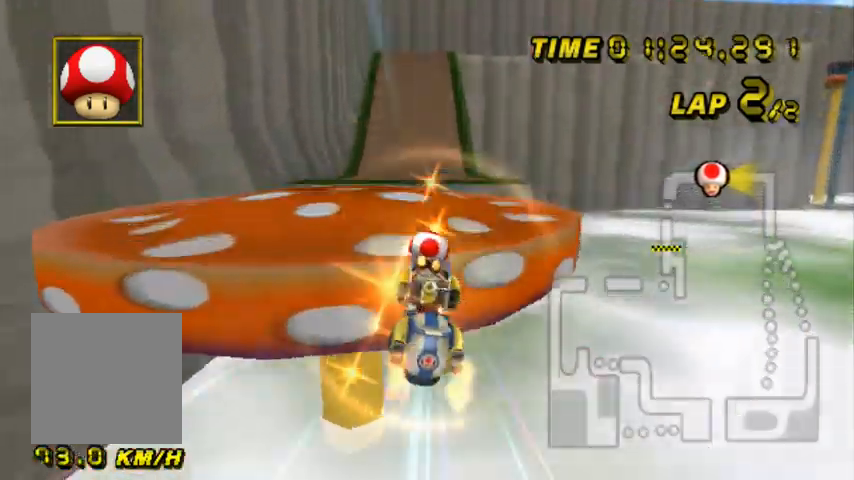
{"buttons": [], "left_stick": "down", "events": [[133, "left_stick", "down"]]}
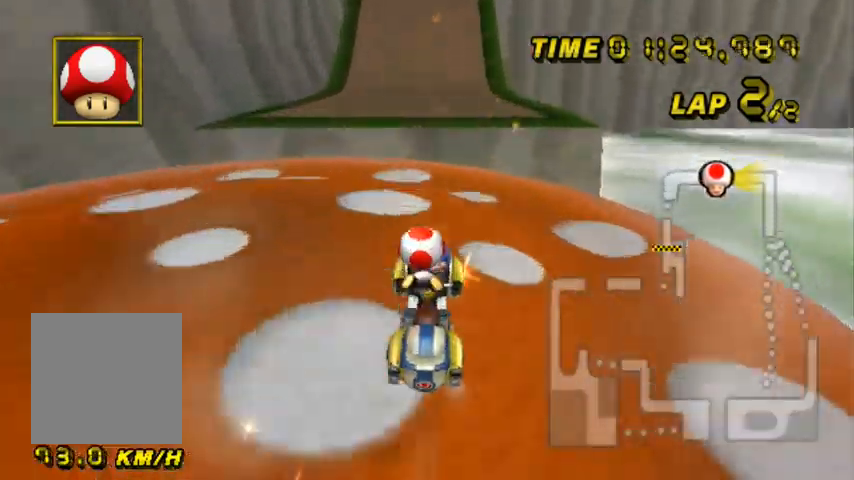
{"buttons": [], "left_stick": "up", "events": [[134, "left_stick", "center"], [200, "left_stick", "up"]]}
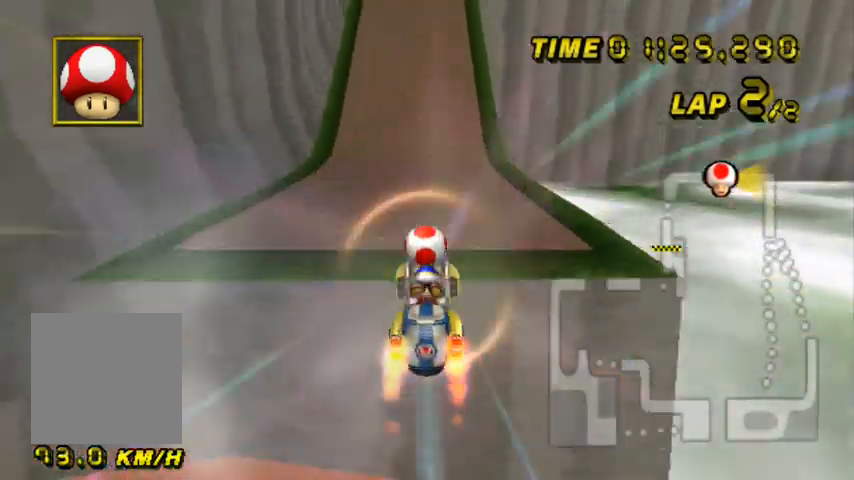
{"buttons": [], "left_stick": "up", "events": []}
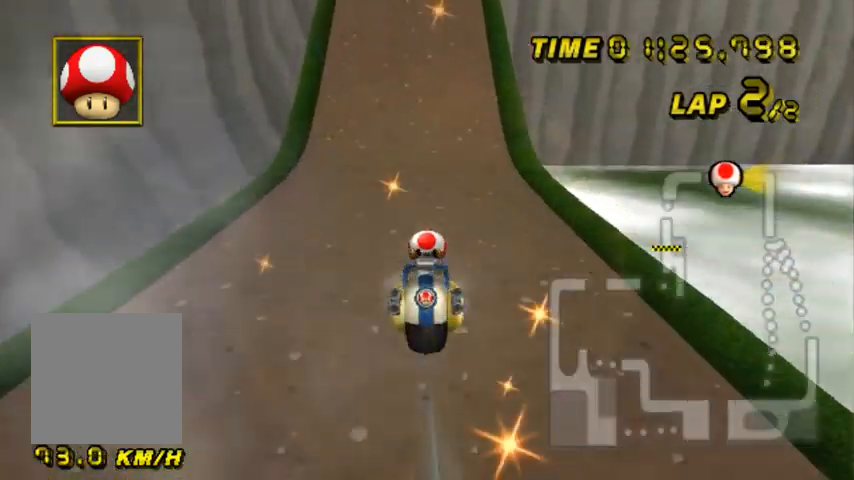
{"buttons": [], "left_stick": "up", "events": []}
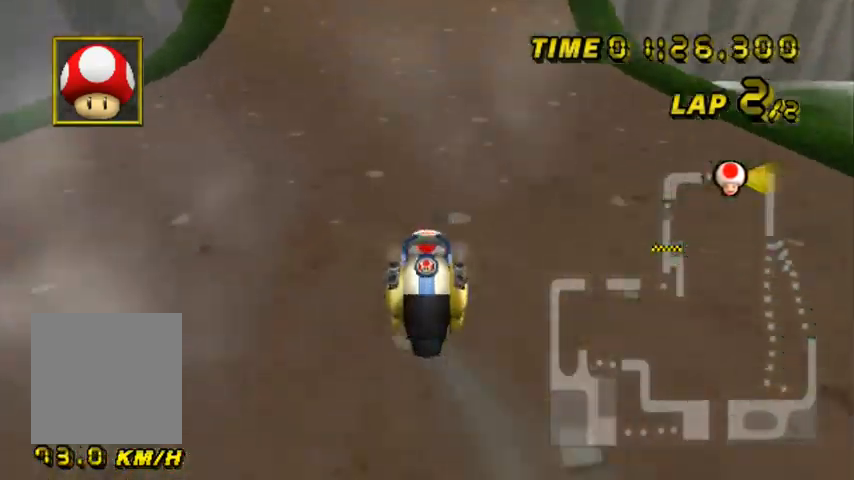
{"buttons": [], "left_stick": "left", "events": [[100, "left_stick", "center"], [434, "left_stick", "left"]]}
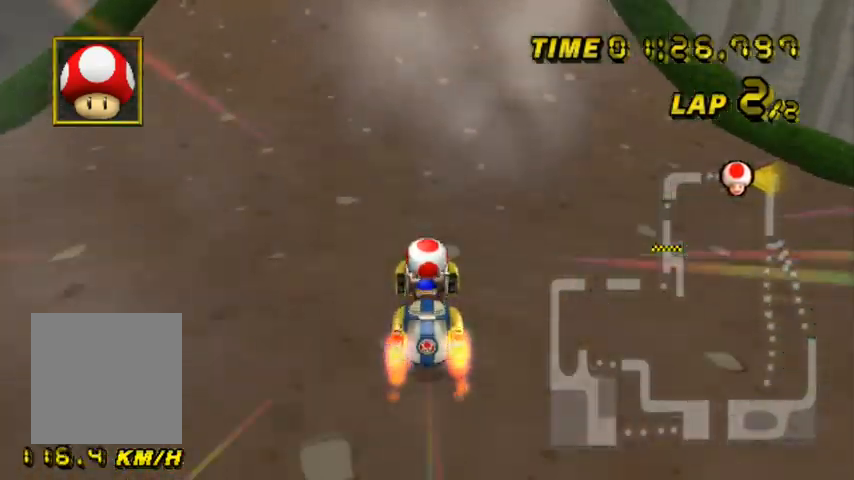
{"buttons": [], "left_stick": "left", "events": [[67, "left_stick", "center"], [467, "left_stick", "left"]]}
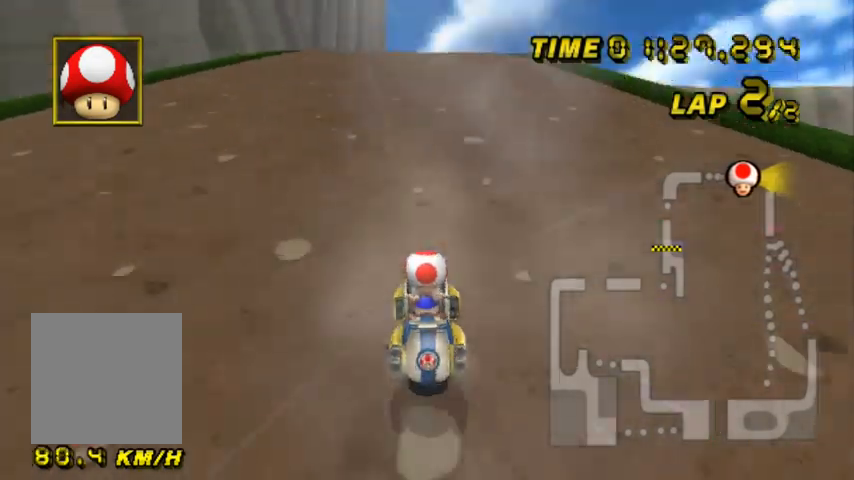
{"buttons": [], "left_stick": "center", "events": [[133, "left_stick", "center"]]}
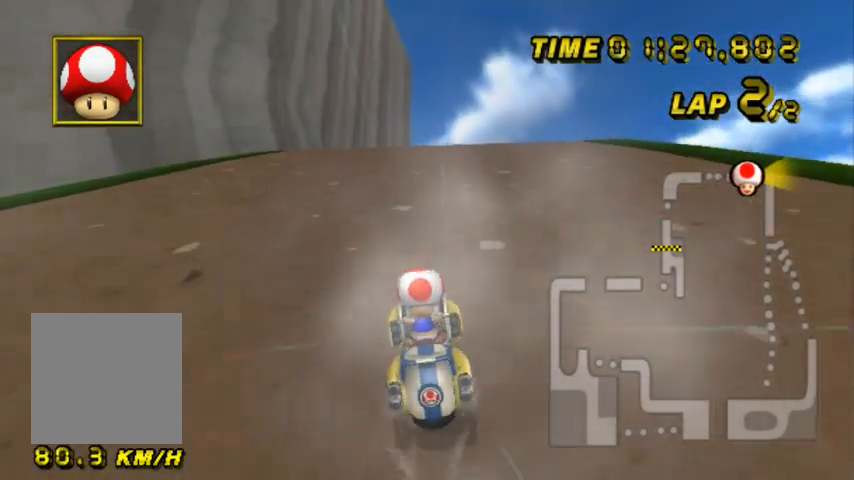
{"buttons": [], "left_stick": "center", "events": []}
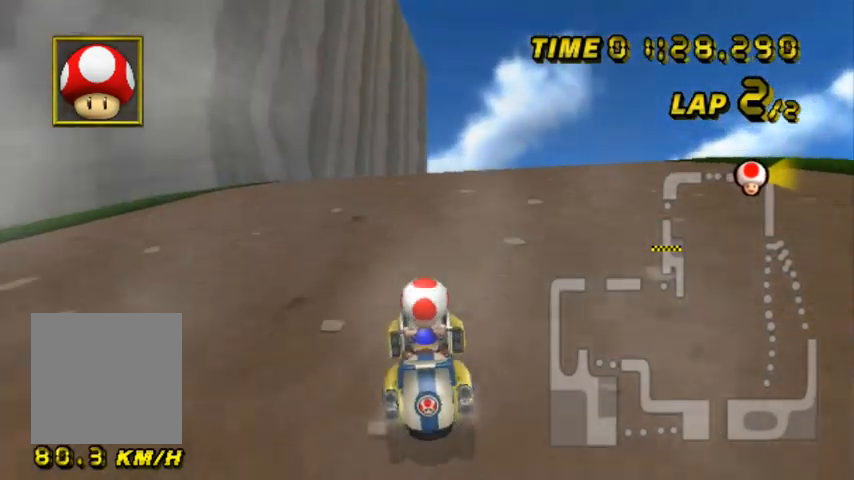
{"buttons": ["L2"], "left_stick": "up-right", "events": [[133, "L2", "down"], [367, "left_stick", "up-right"]]}
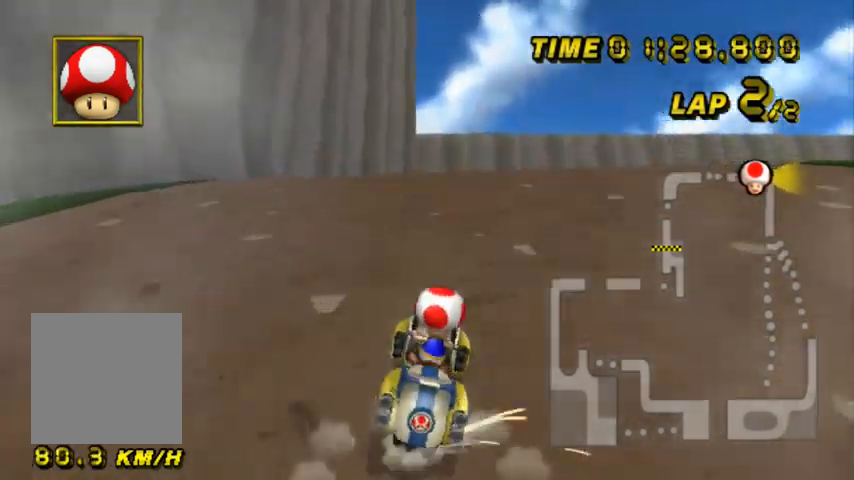
{"buttons": ["L2"], "left_stick": "up-right", "events": [[34, "left_stick", "up"], [167, "left_stick", "up-right"]]}